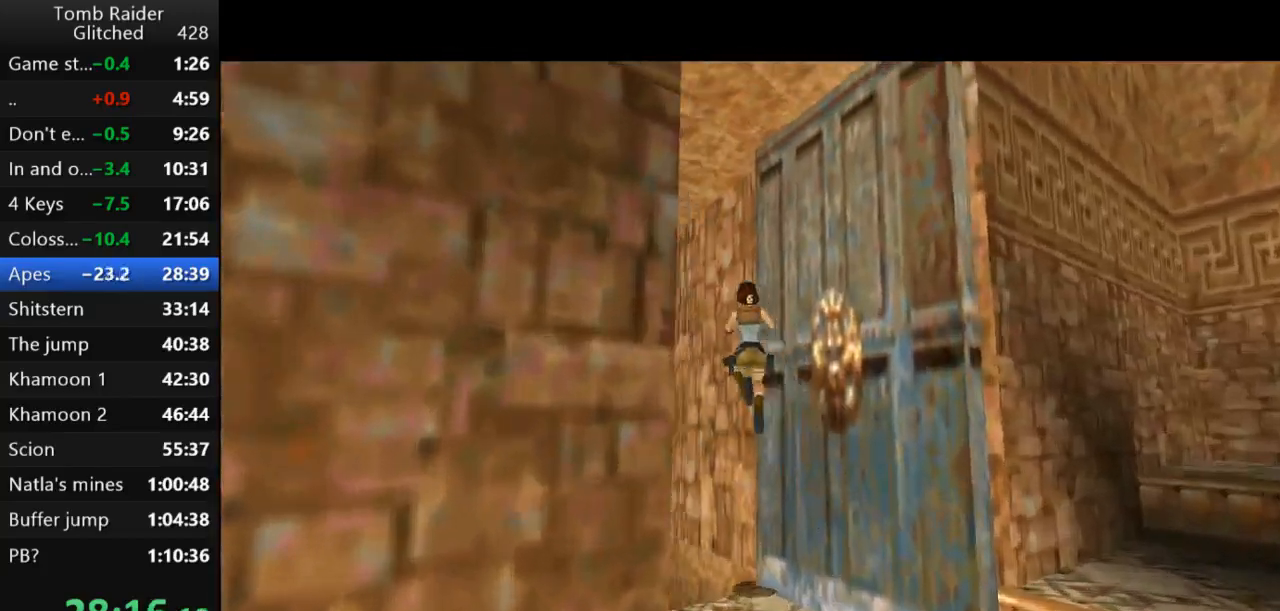
Gameplay with keyboard; each line is a JSON object with the keys held at the frame after it. "events" lists presses ("down") and releases ("up") of "action", "action2", "down", "guns", "inv", "jump", "left", "look", "lstep", "right", "roll", "roll2", "rstep", "up" and "walk" between this image and that frame as [ms after this image, input, new state], when the widget could be followed in between. No other keys are recorded. Mouse input is not recorded. Key names are as the overlay labels them; some are game actions (e.g. jump) rather than physical keys.
{"keys": [], "events": [[67, "jump", "up"], [100, "up", "up"], [133, "left", "up"]]}
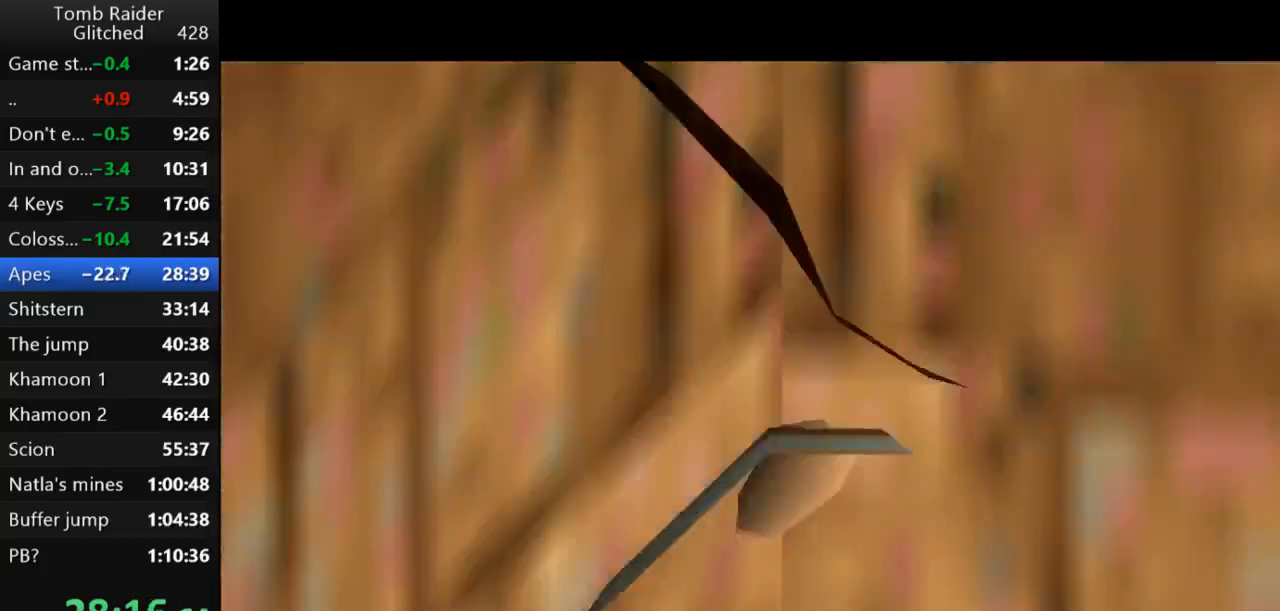
{"keys": [], "events": []}
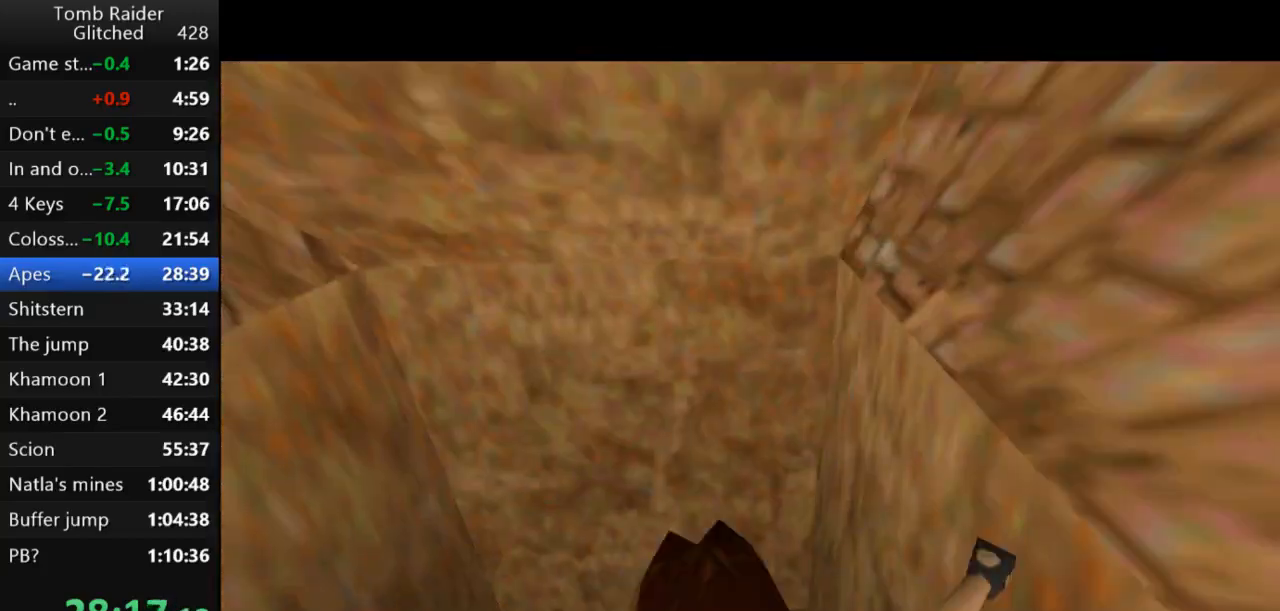
{"keys": [], "events": []}
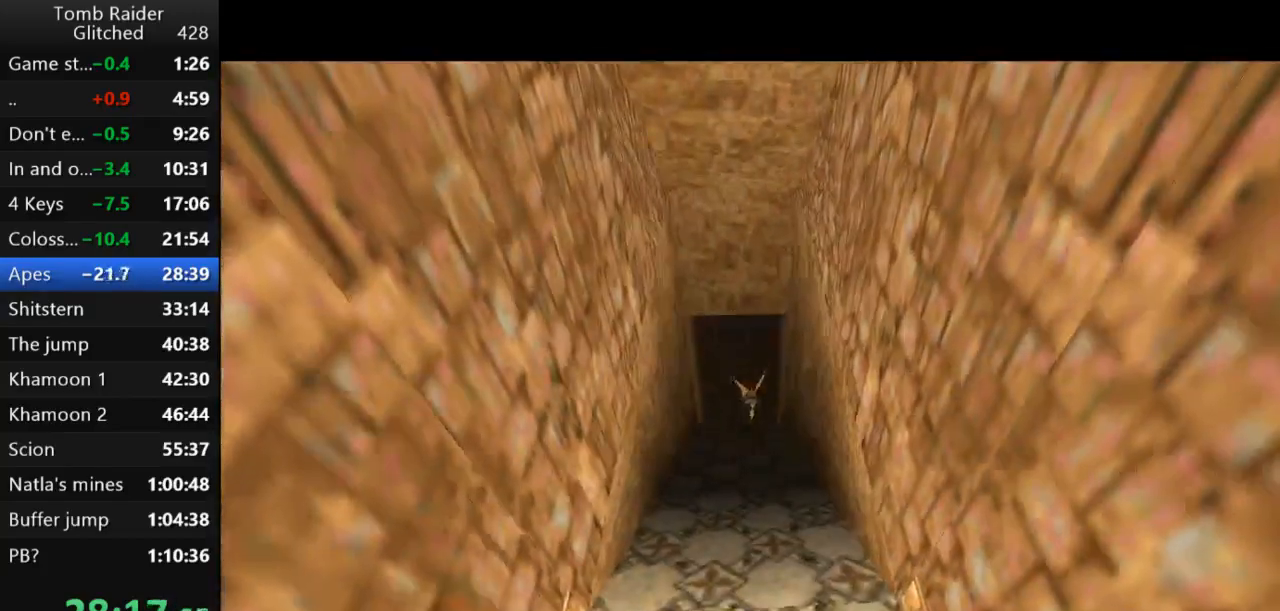
{"keys": [], "events": []}
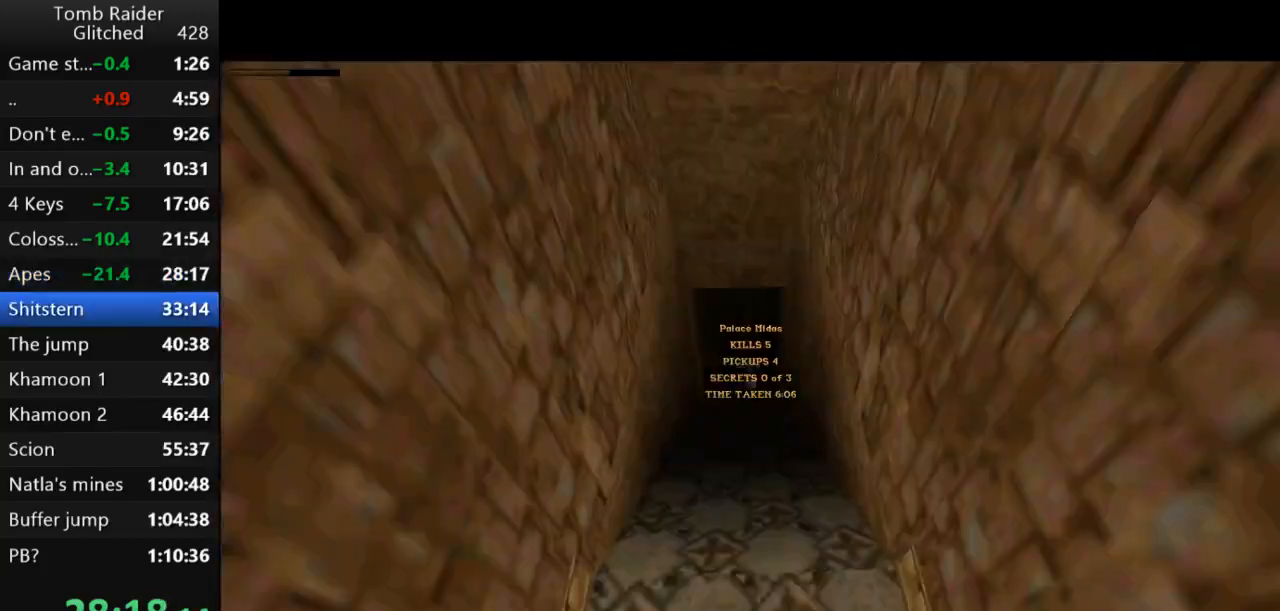
{"keys": [], "events": [[33, "action2", "down"], [133, "action2", "up"], [167, "roll", "down"], [367, "roll", "up"], [400, "guns", "down"], [500, "guns", "up"]]}
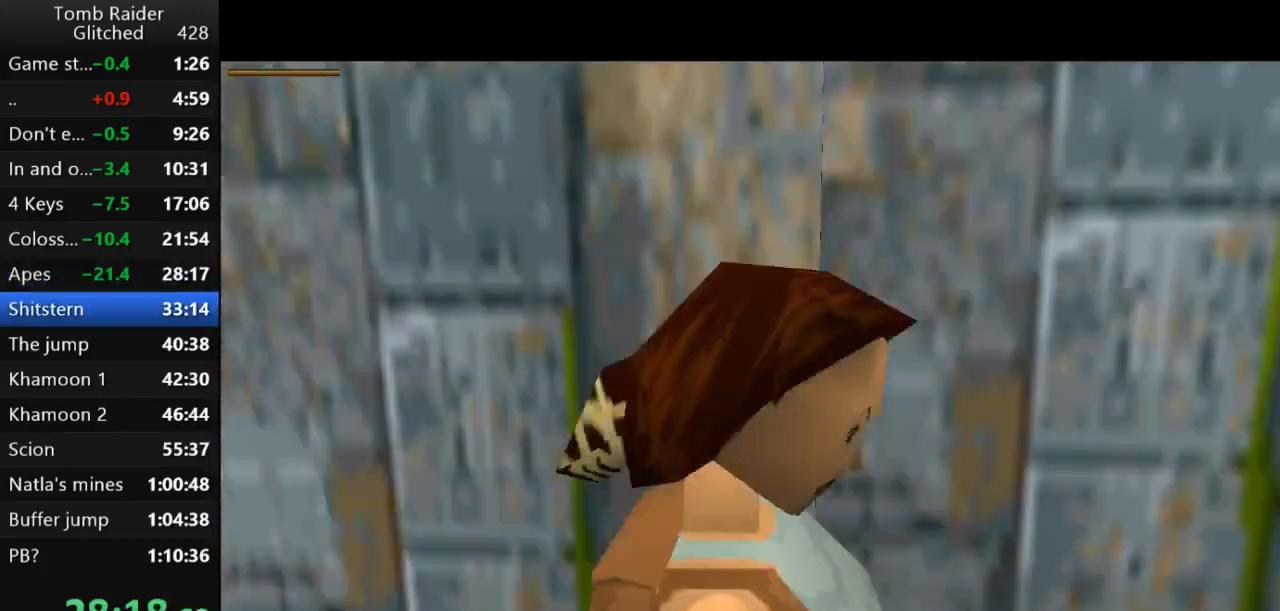
{"keys": ["action2"], "events": [[233, "action2", "down"]]}
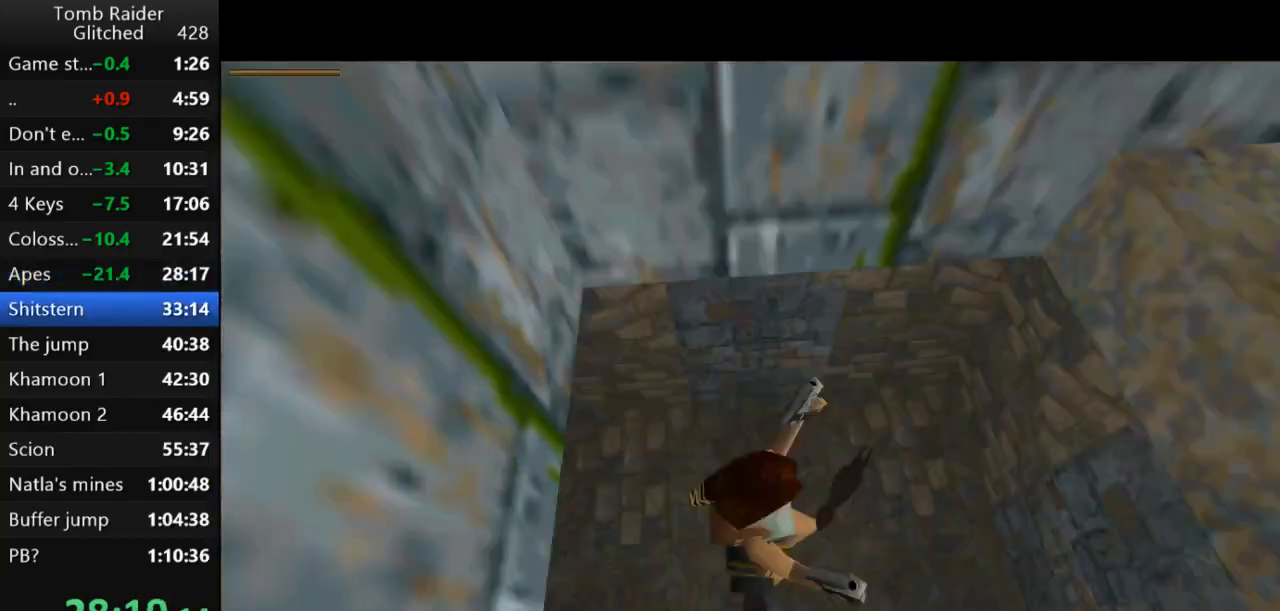
{"keys": ["action2"], "events": []}
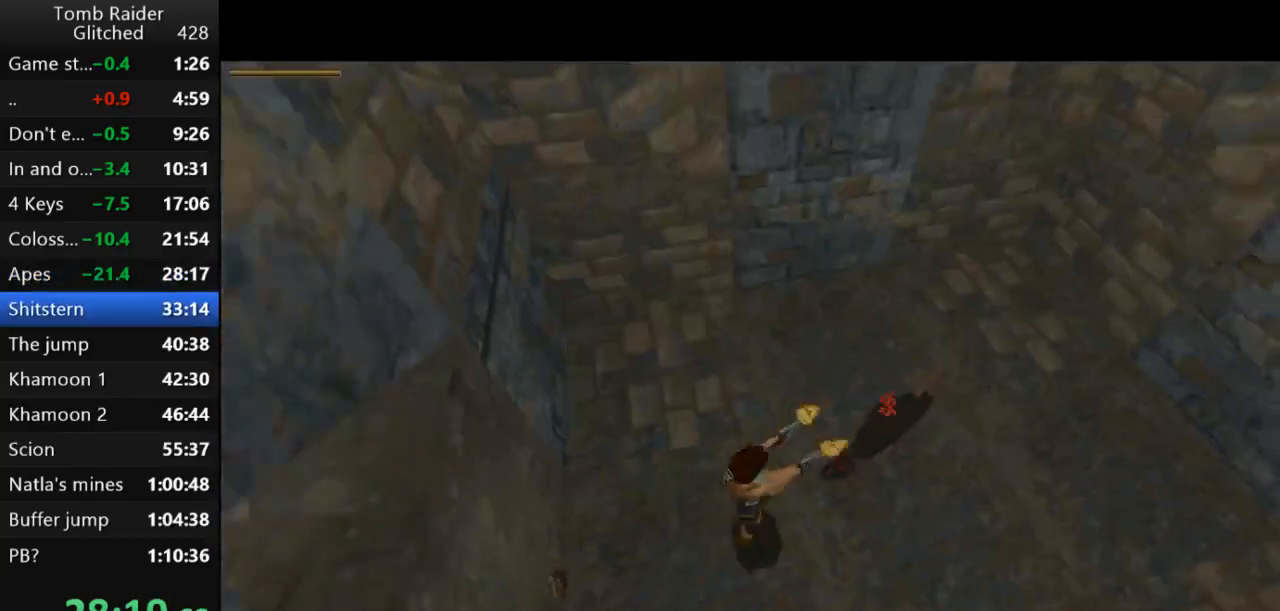
{"keys": ["action2"], "events": [[67, "roll2", "down"], [267, "roll2", "up"]]}
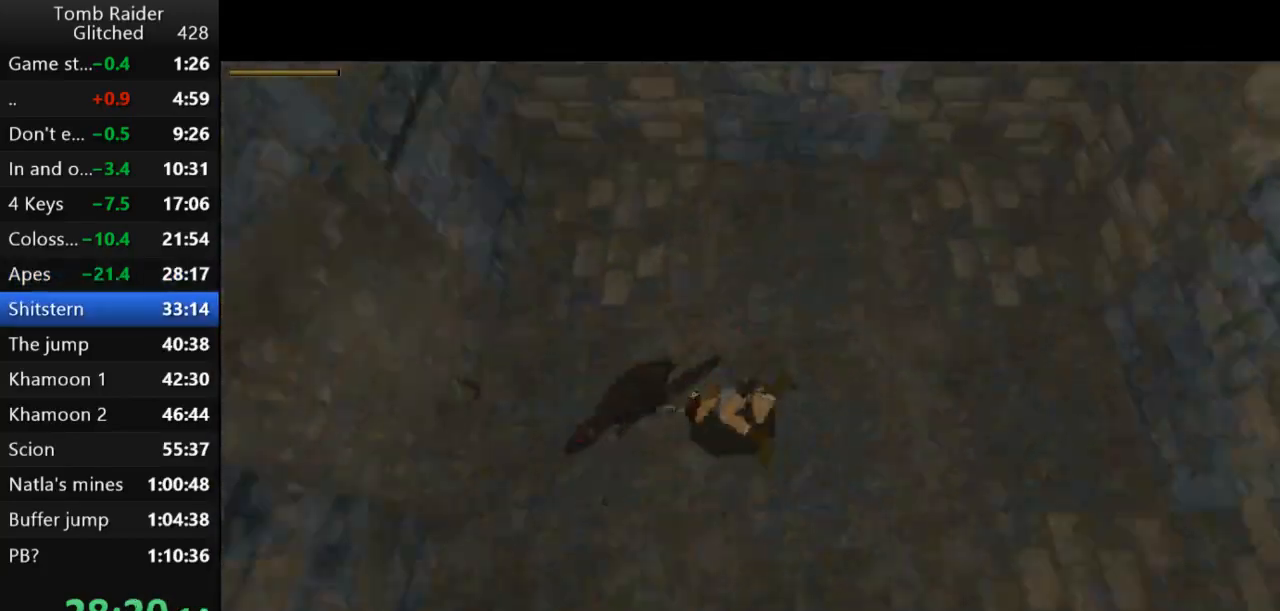
{"keys": ["action2", "right", "up"], "events": [[200, "up", "down"], [300, "right", "down"]]}
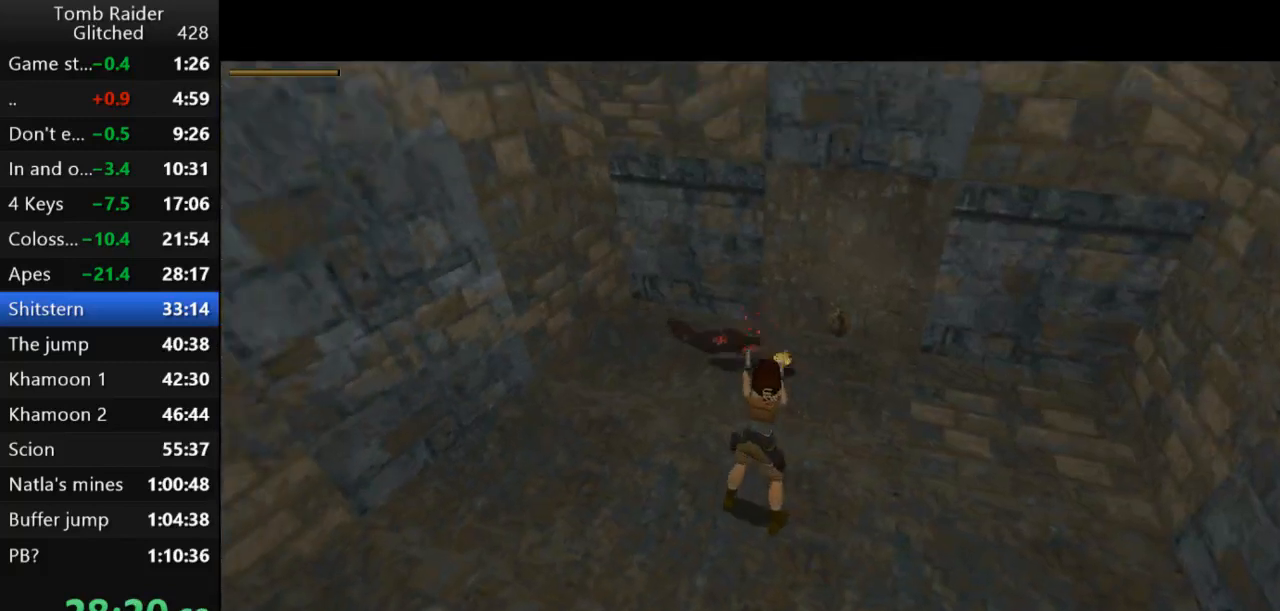
{"keys": ["action2", "left", "up"], "events": [[200, "right", "up"], [300, "left", "down"]]}
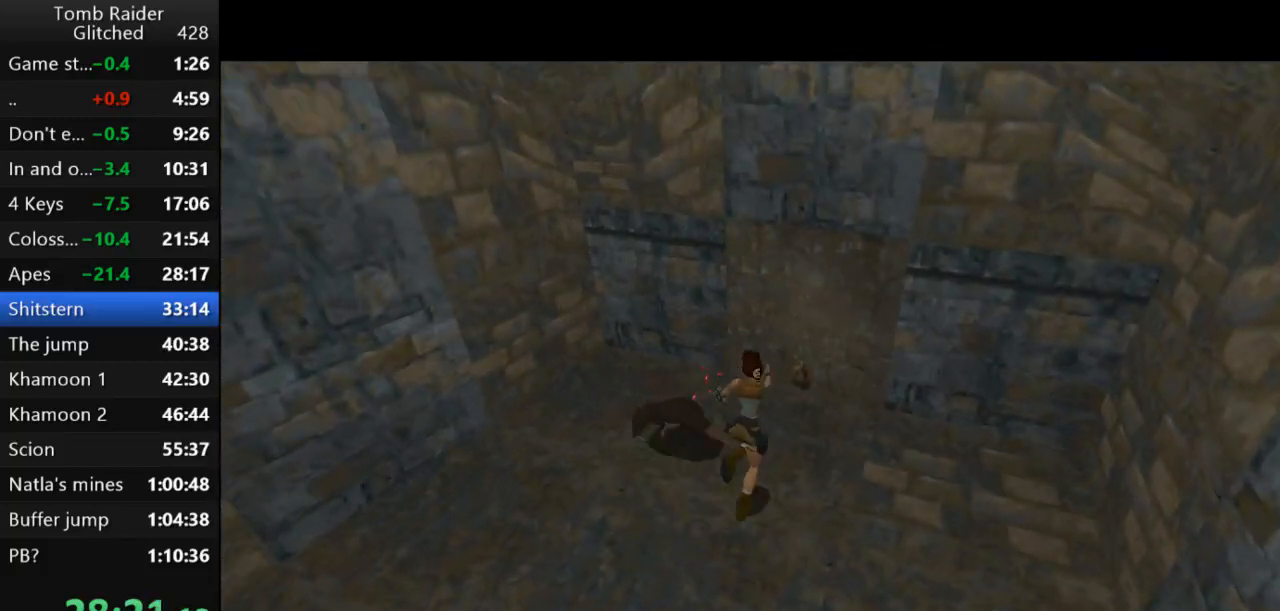
{"keys": [], "events": [[33, "guns", "down"], [67, "action2", "up"], [100, "left", "up"], [167, "guns", "up"], [267, "left", "down"], [433, "up", "up"], [500, "left", "up"]]}
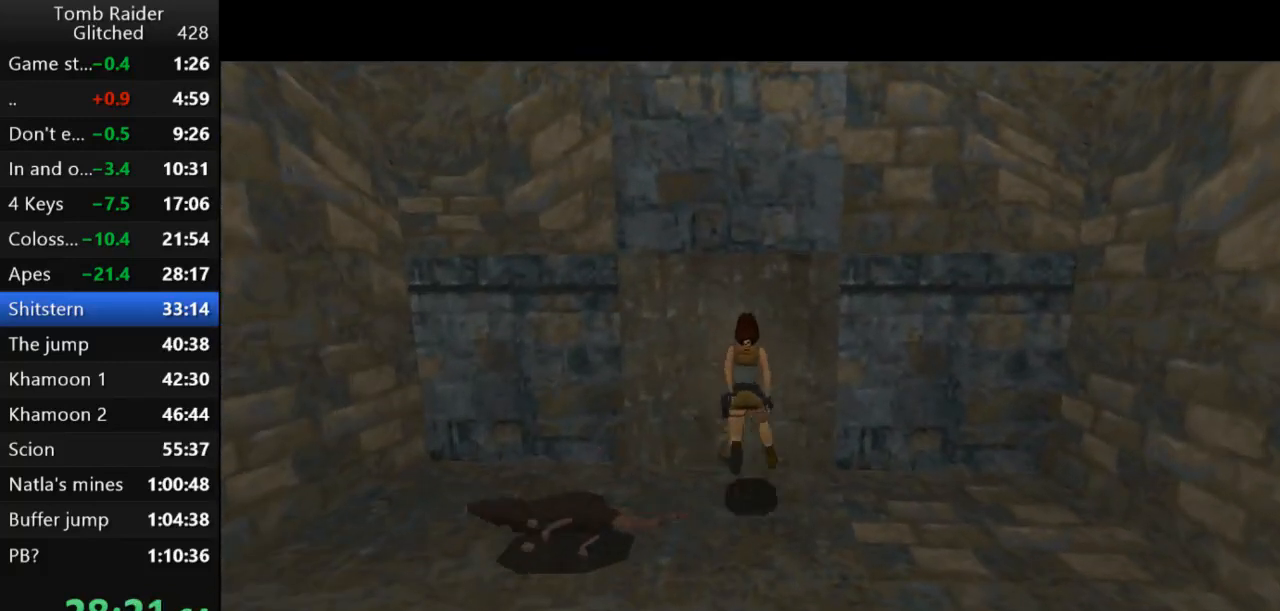
{"keys": ["action2"], "events": [[333, "action2", "down"]]}
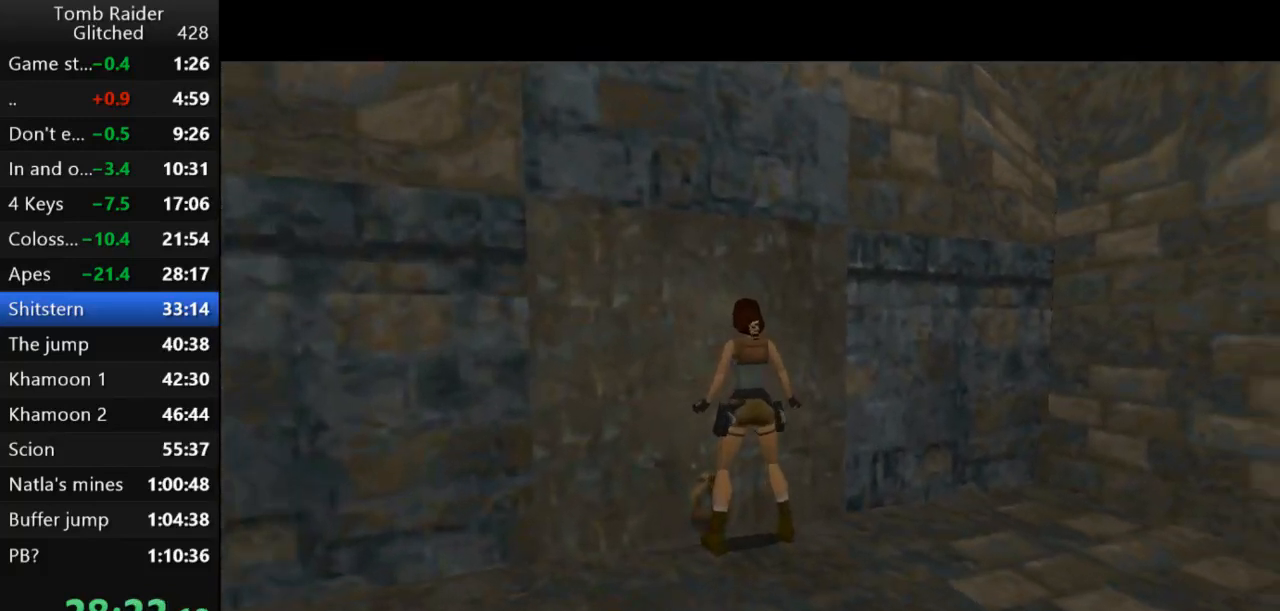
{"keys": ["action2", "up"], "events": [[200, "up", "down"]]}
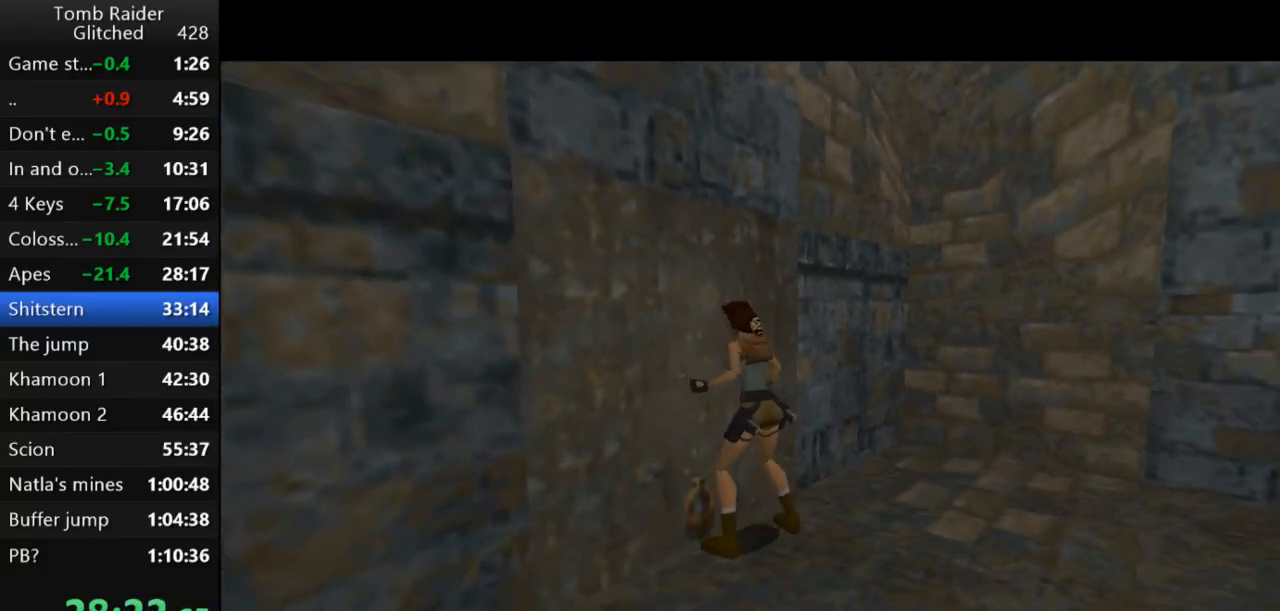
{"keys": [], "events": [[167, "action2", "up"], [200, "up", "up"]]}
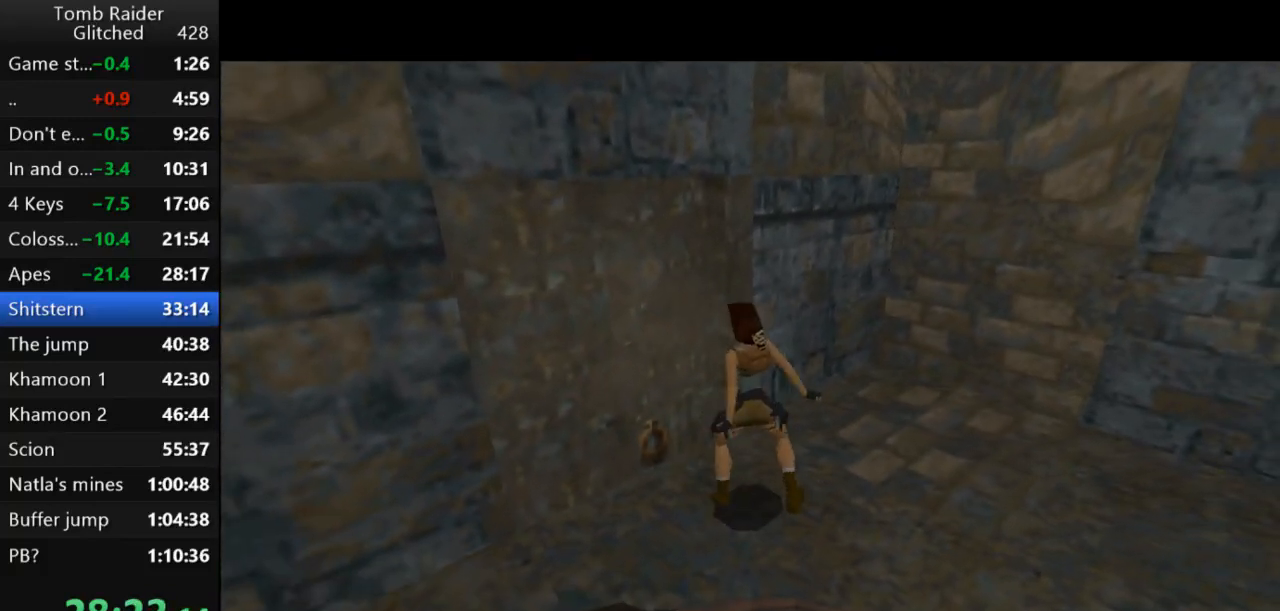
{"keys": [], "events": []}
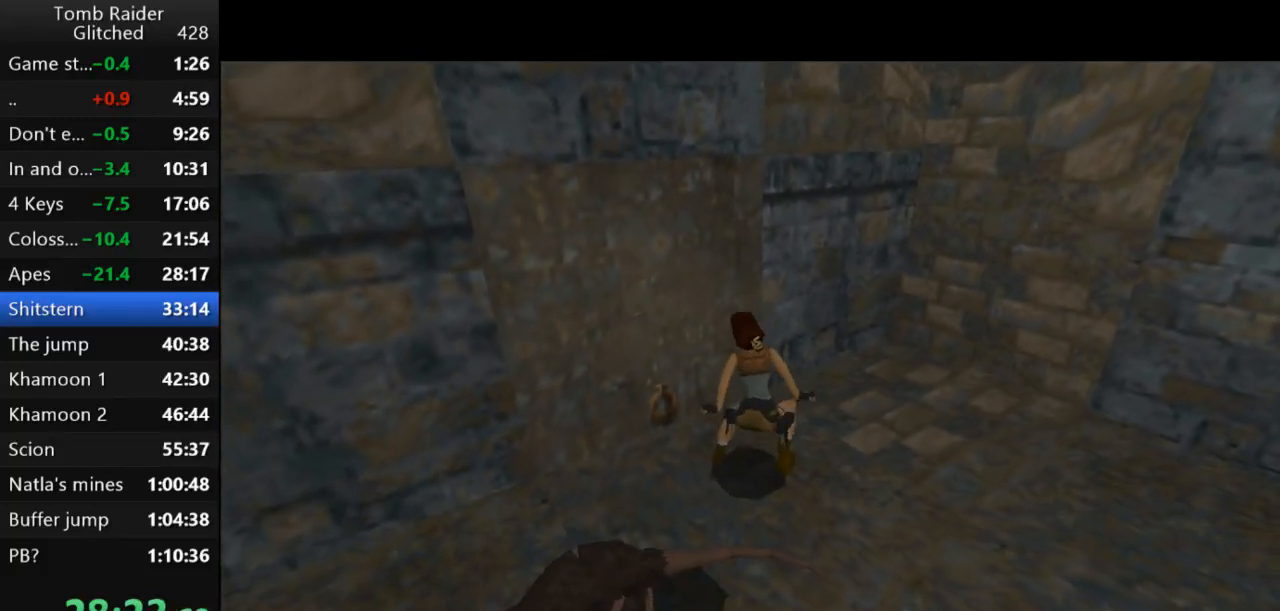
{"keys": [], "events": []}
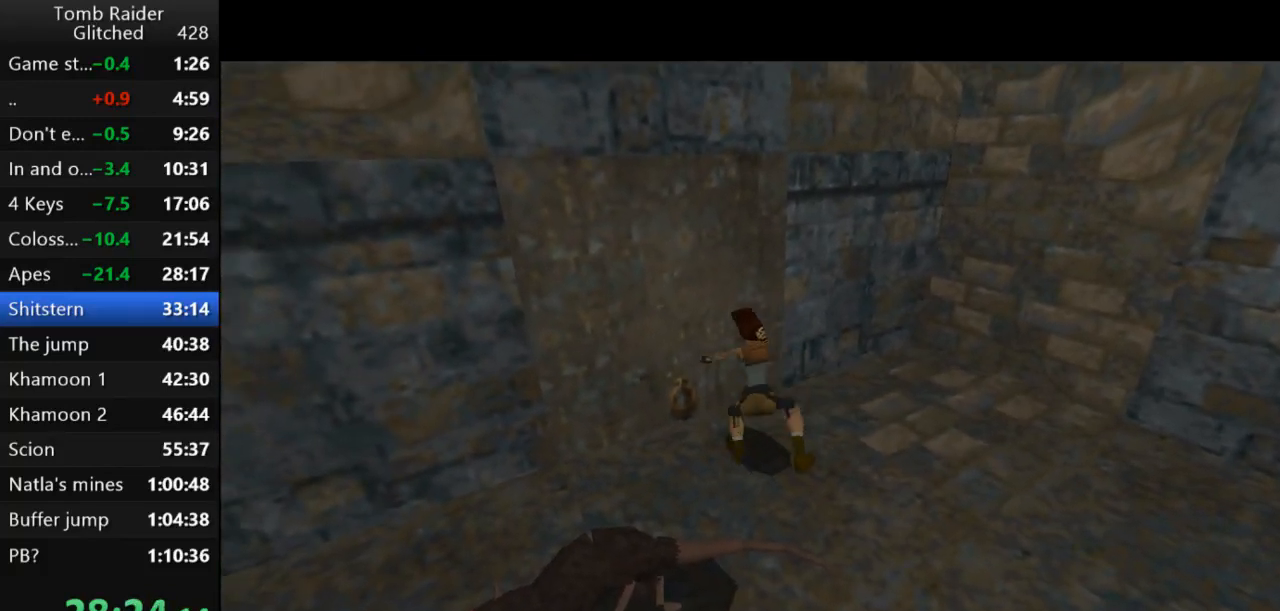
{"keys": [], "events": []}
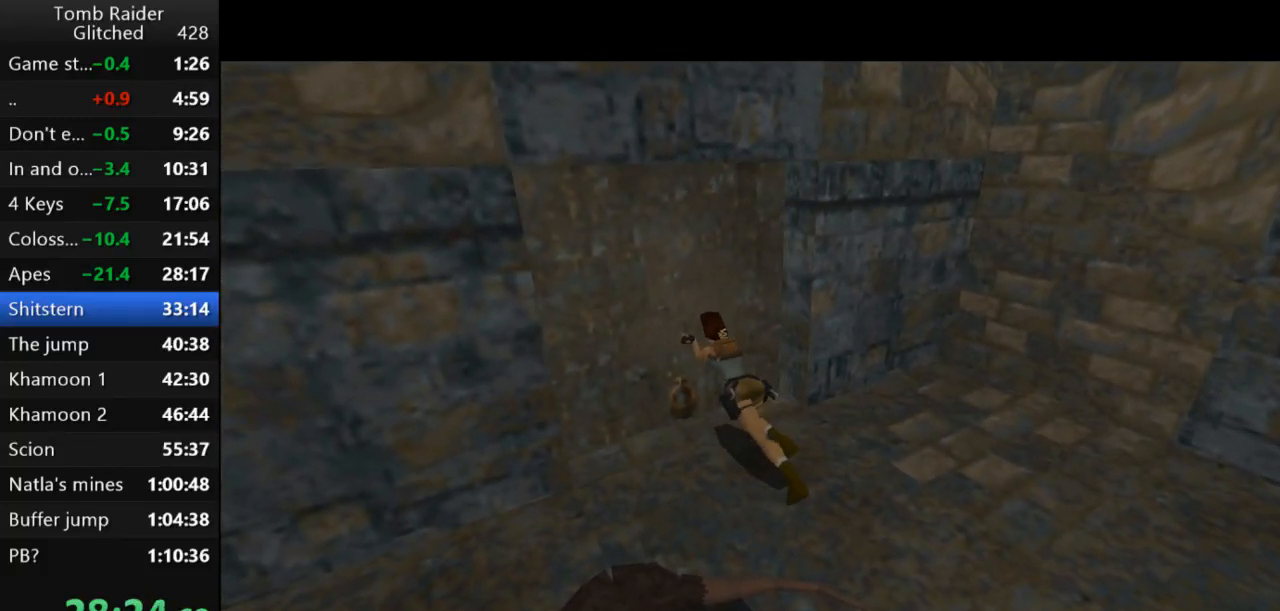
{"keys": [], "events": []}
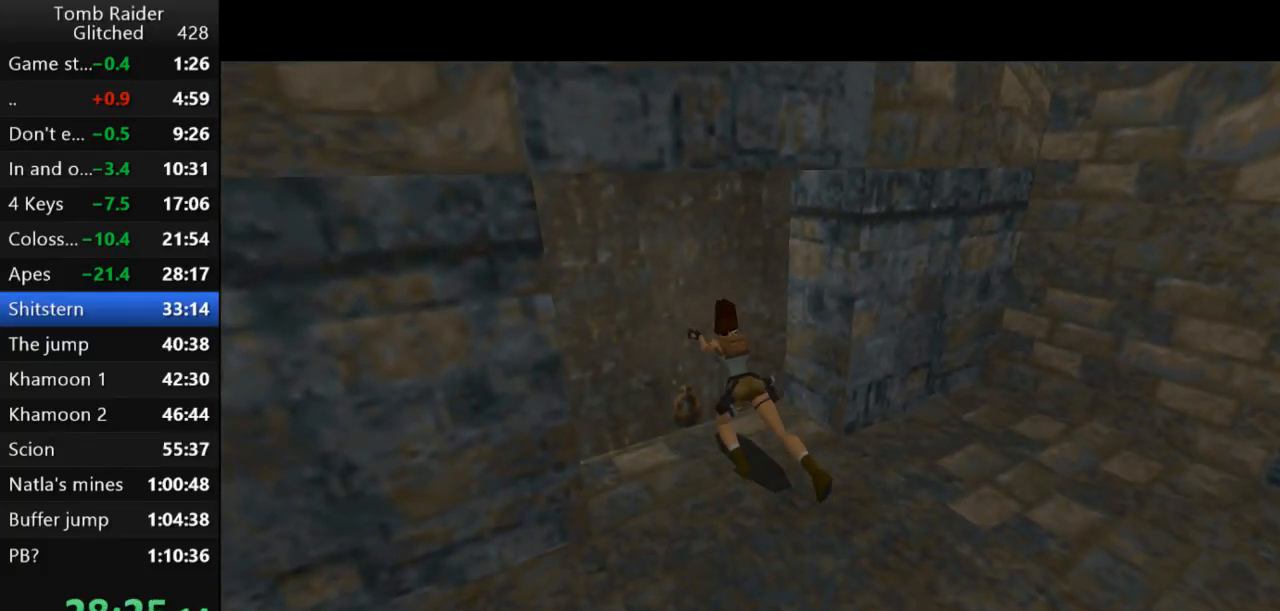
{"keys": [], "events": []}
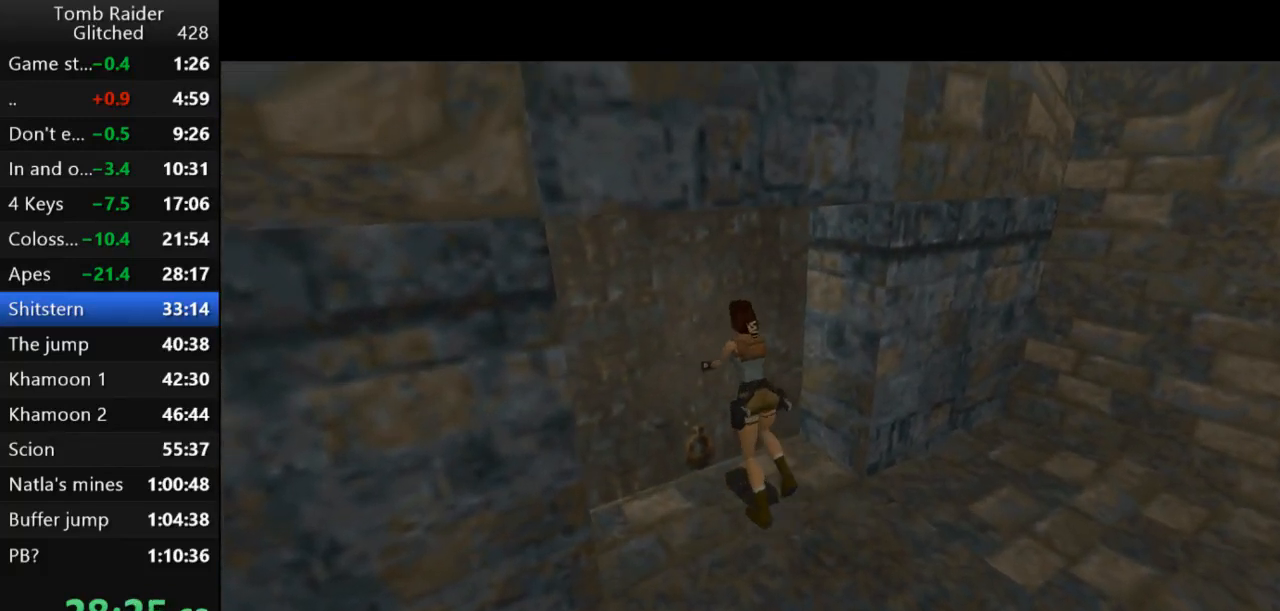
{"keys": [], "events": []}
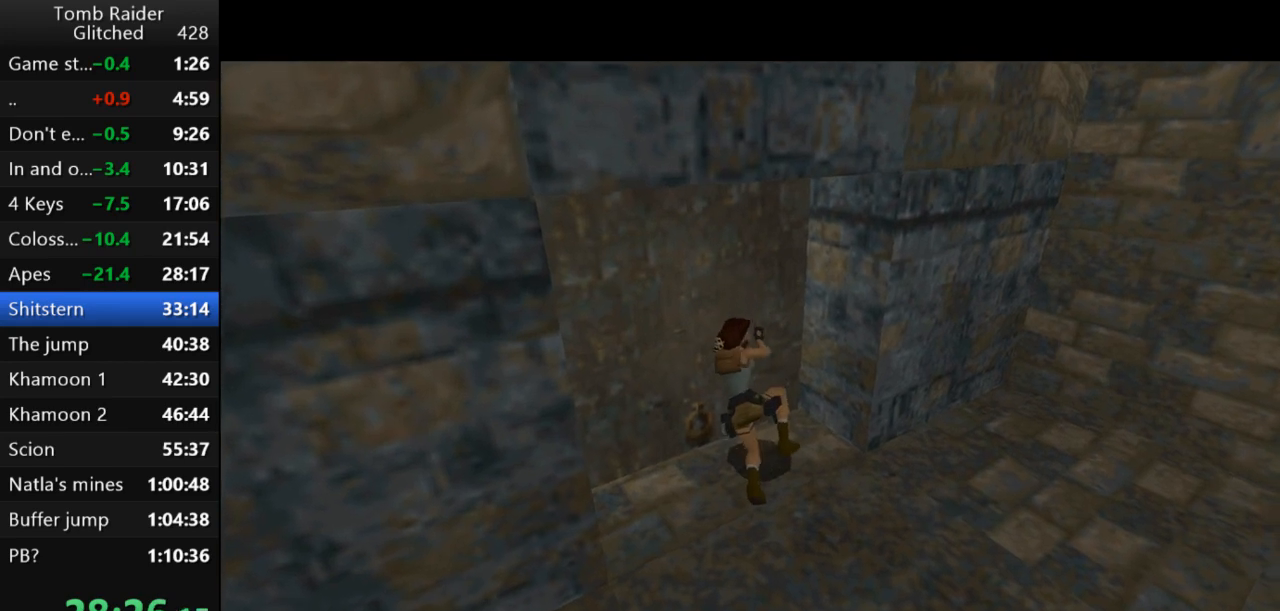
{"keys": [], "events": []}
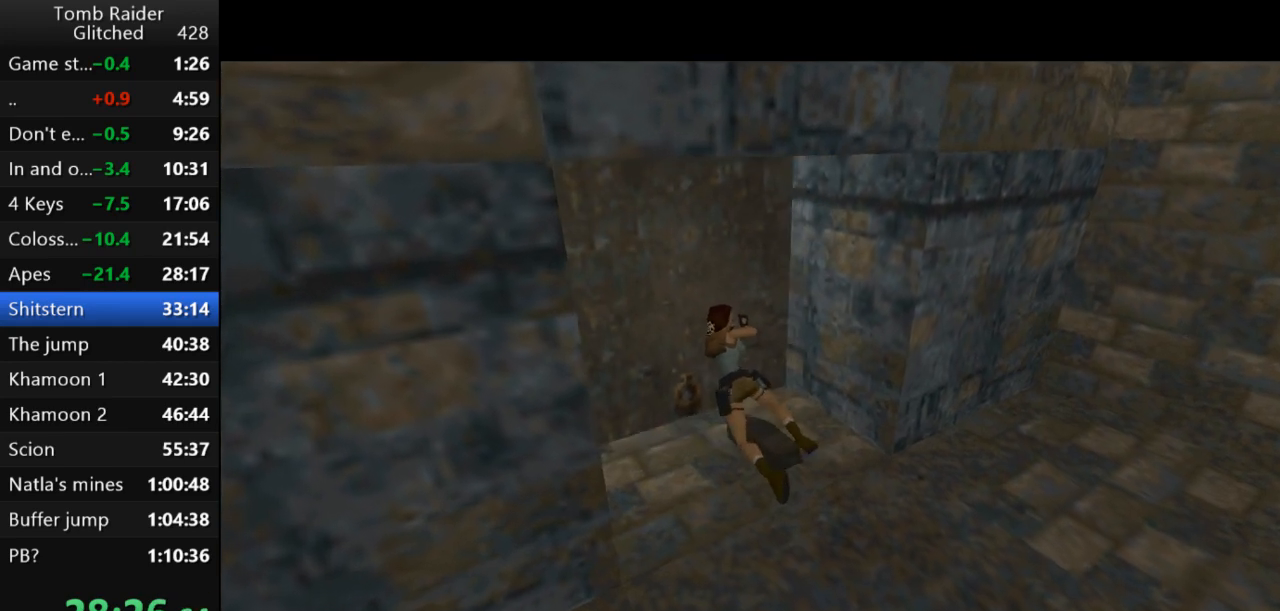
{"keys": [], "events": []}
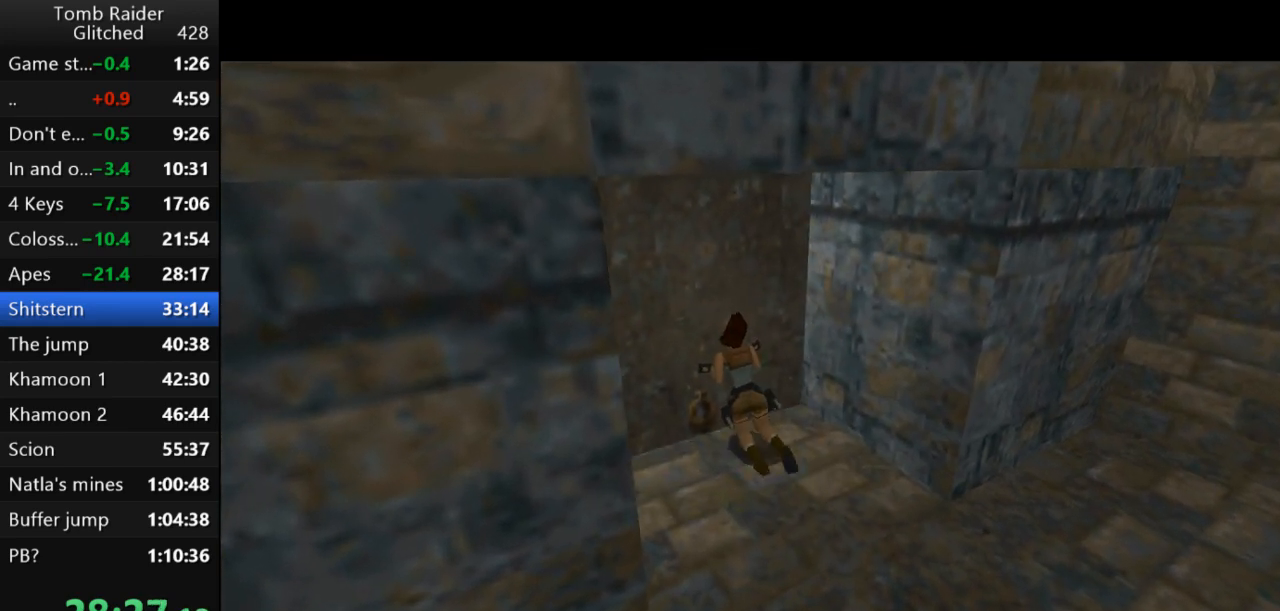
{"keys": [], "events": []}
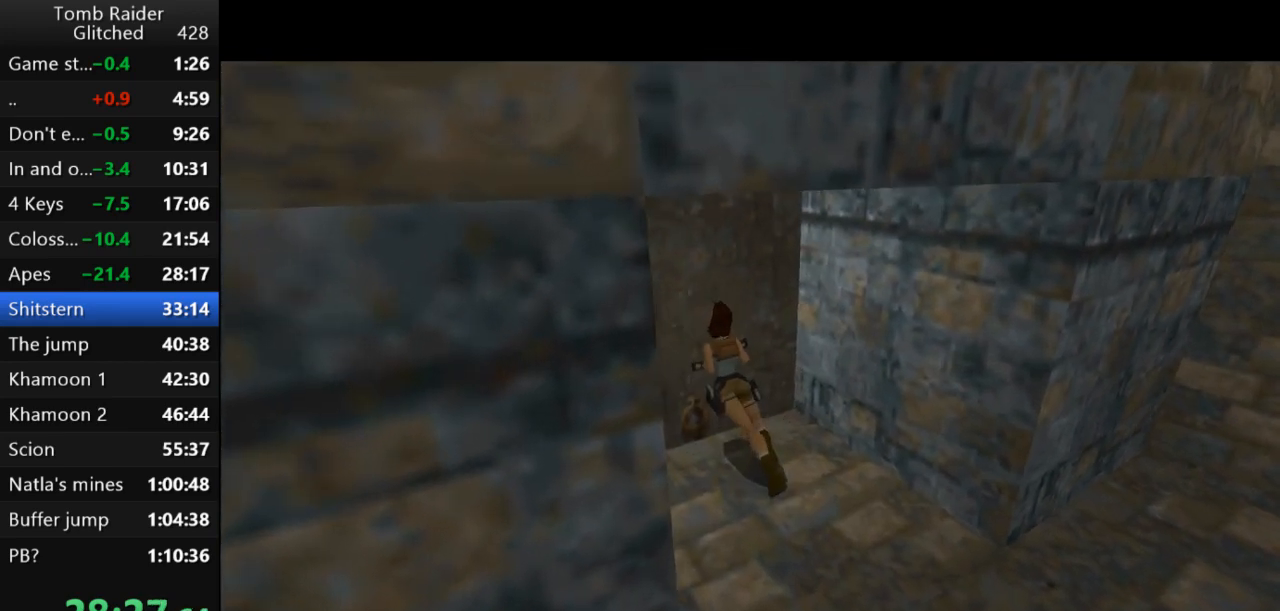
{"keys": ["action2"], "events": [[333, "action2", "down"]]}
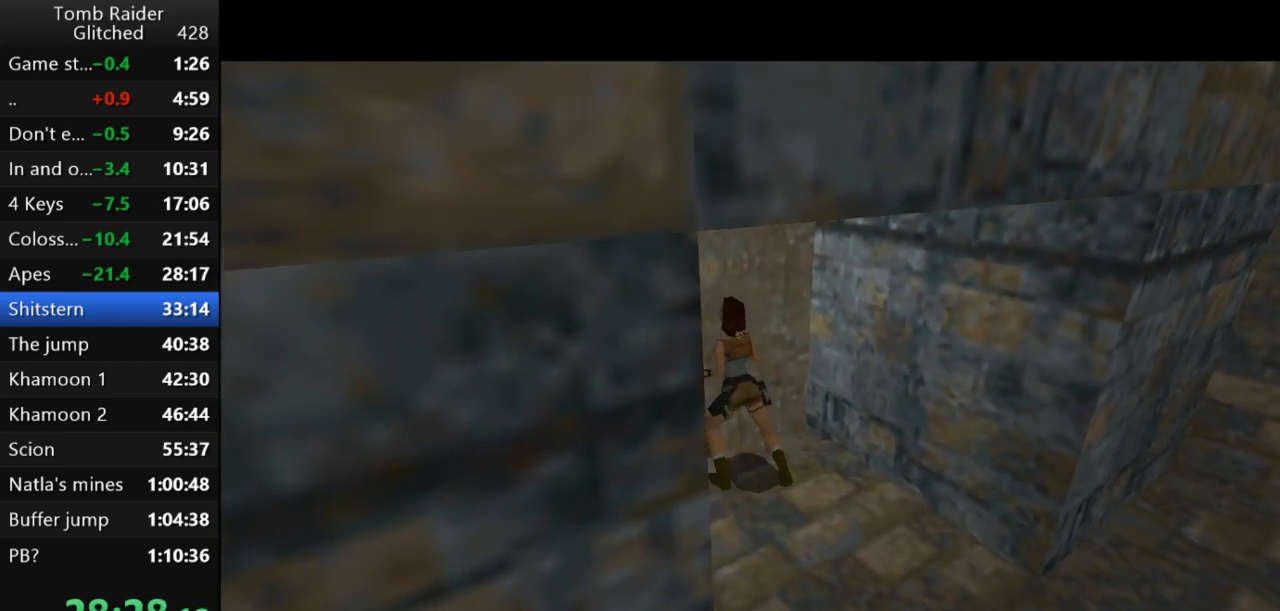
{"keys": ["action2"], "events": []}
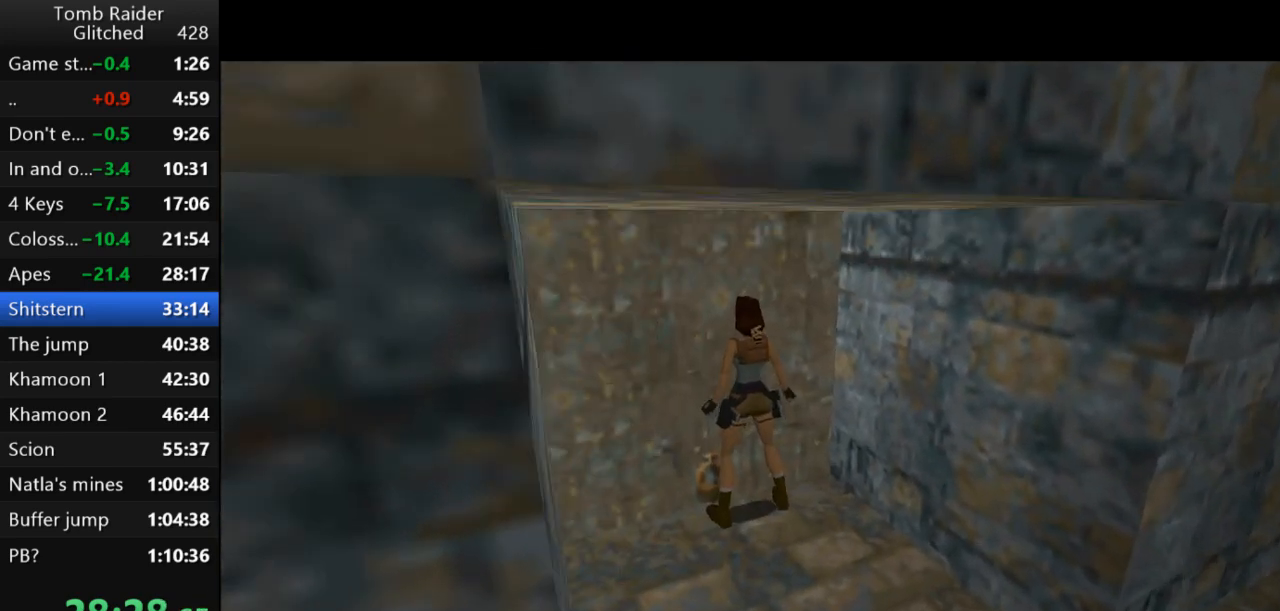
{"keys": ["action2", "up"], "events": [[367, "up", "down"]]}
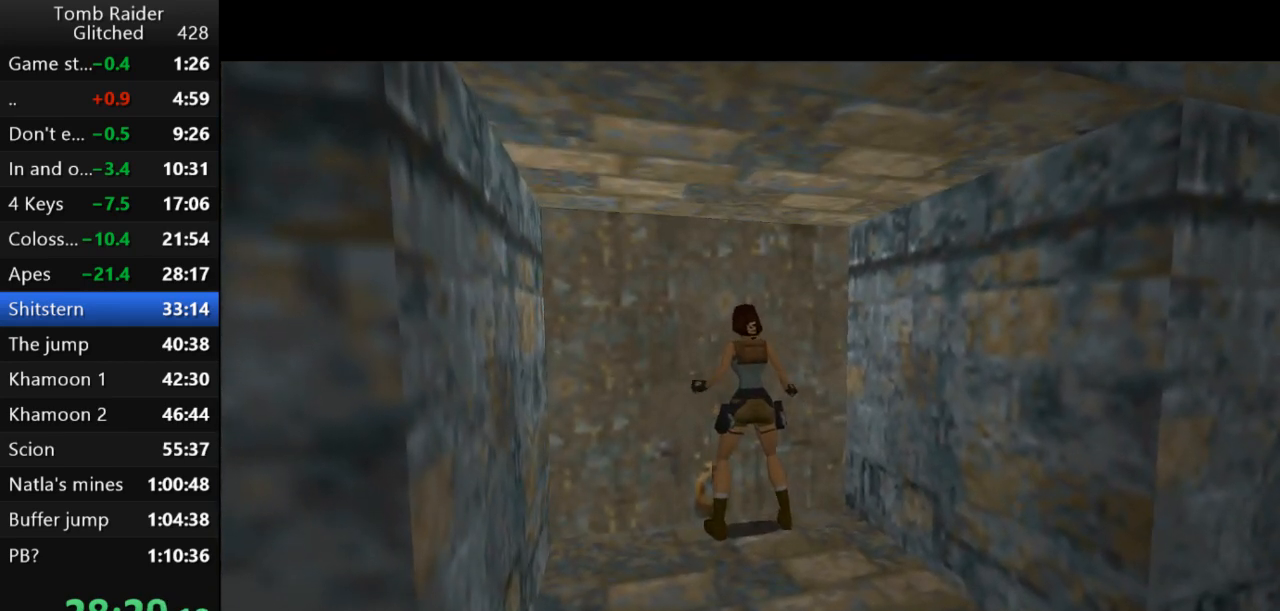
{"keys": [], "events": [[333, "up", "up"], [400, "action2", "up"]]}
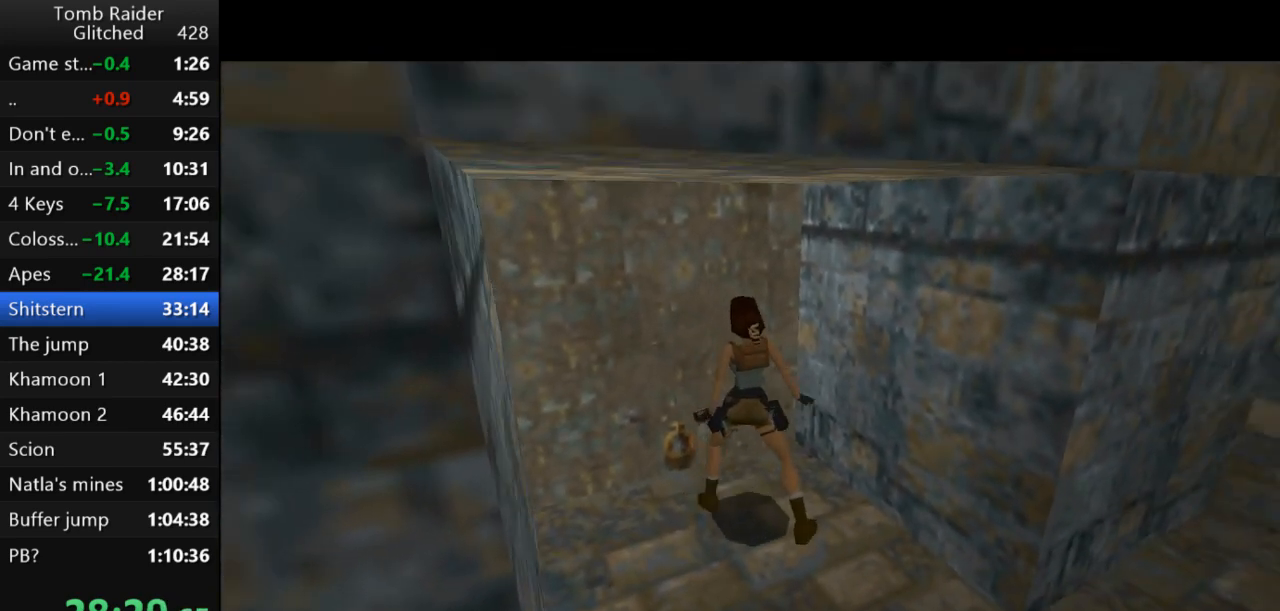
{"keys": [], "events": []}
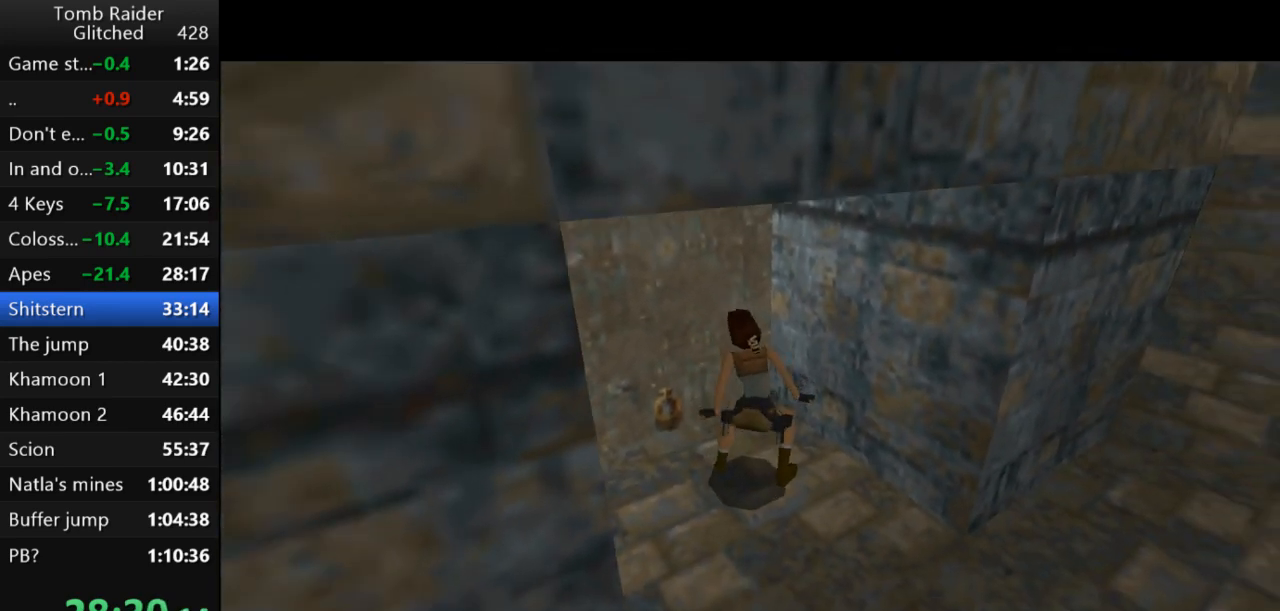
{"keys": [], "events": []}
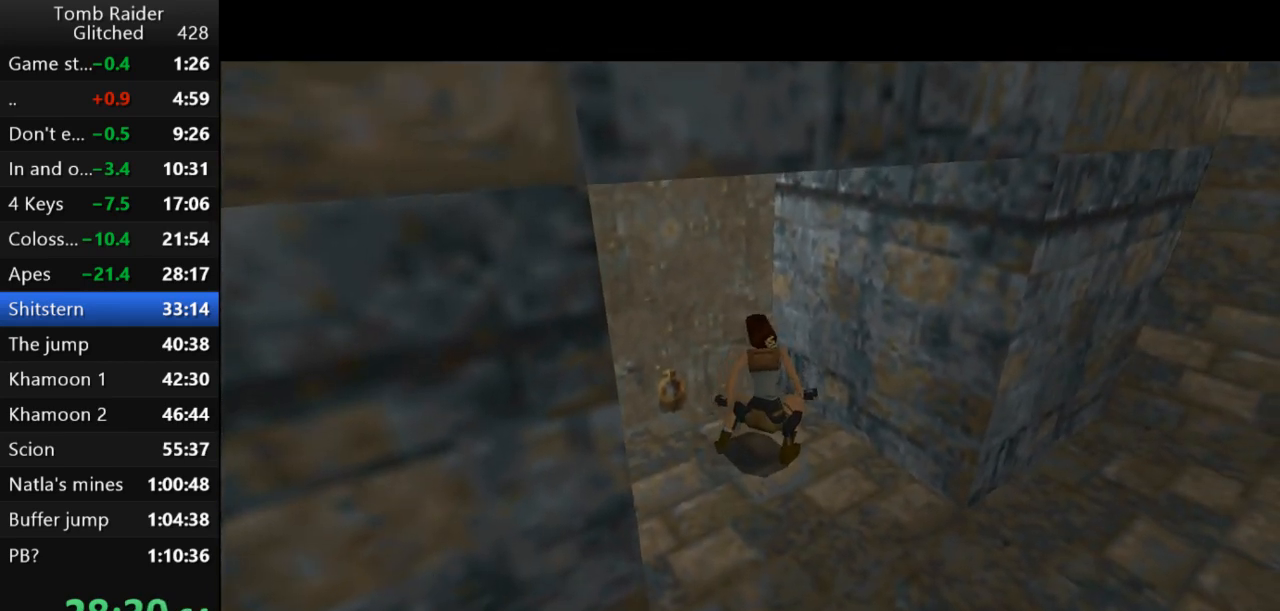
{"keys": [], "events": []}